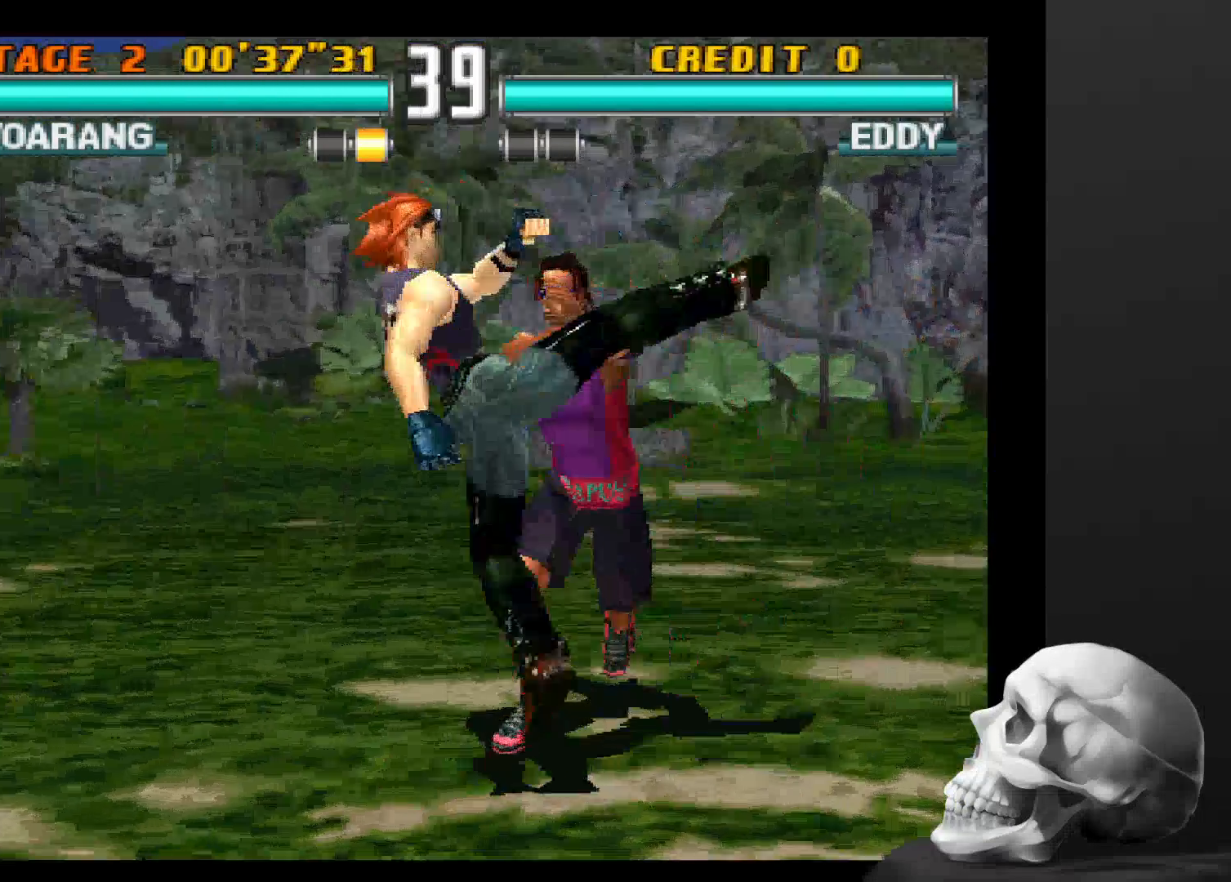
Gameplay with a controller (PlayStation layout); each line is a JSON object with the inputs held at the frame after it. "events" lists button and stick changes between this image and that frame as [ms after this image, input, new state], when the widget could be followed in between. Not read: CROSS DPAD_DOWN DPAD_LEFT DPAD_RIGHT L3 R1 R3.
{"buttons": [], "left_stick": "center", "right_stick": "center", "events": []}
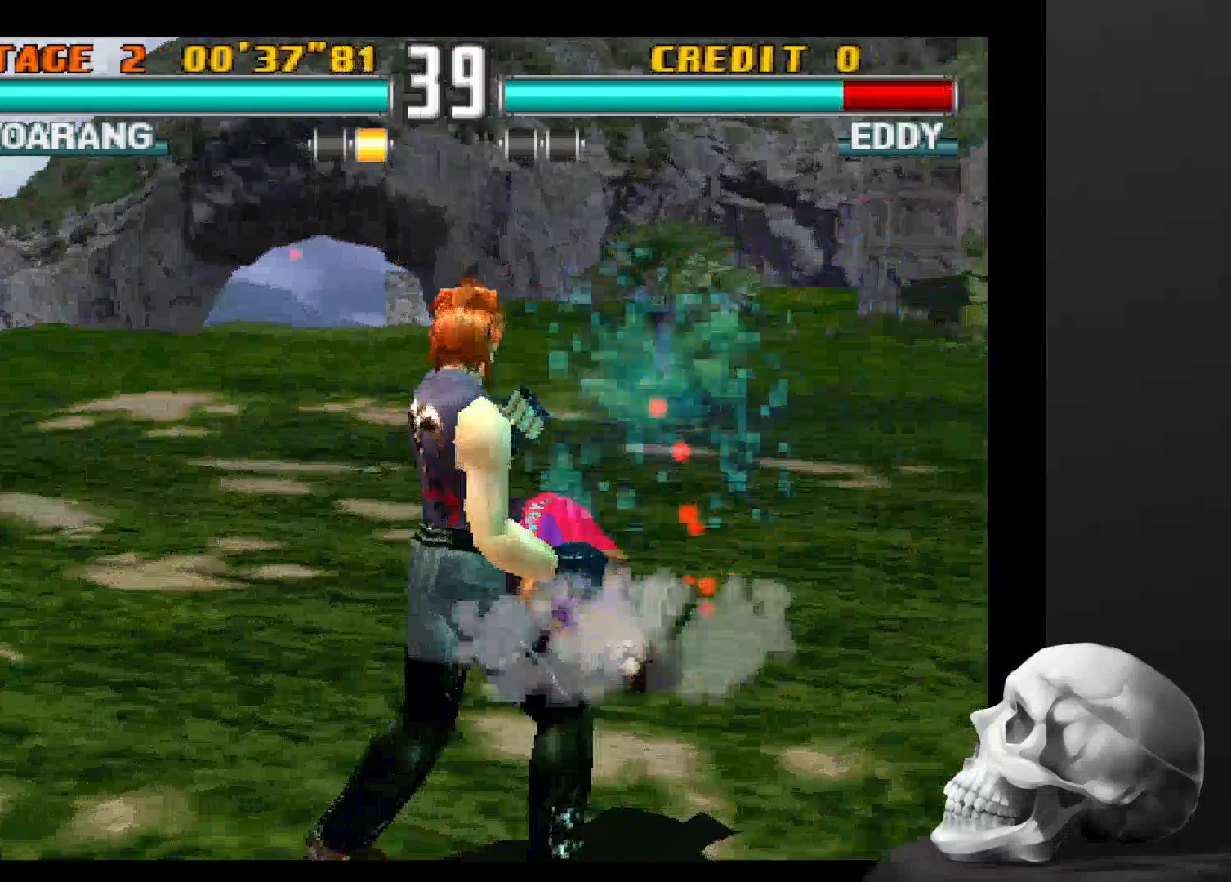
{"buttons": [], "left_stick": "center", "right_stick": "center", "events": []}
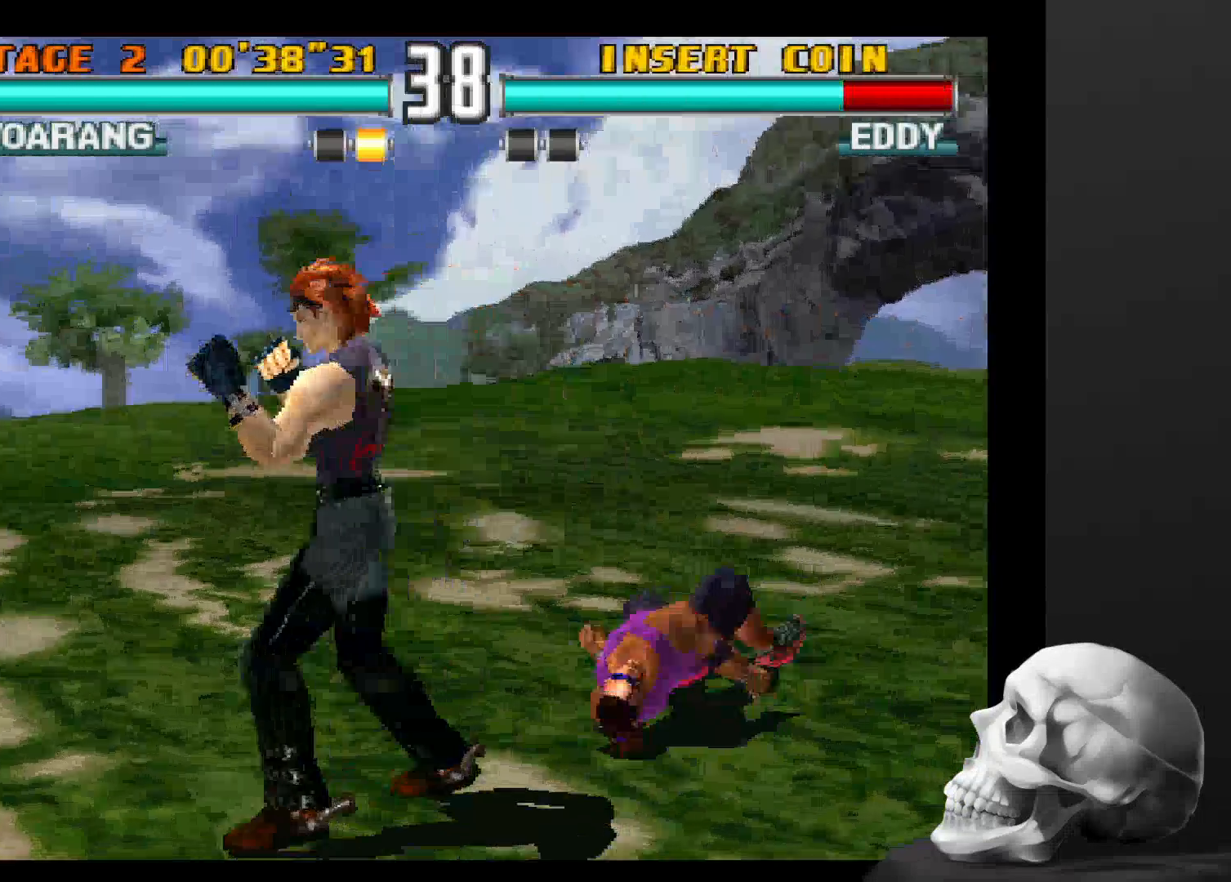
{"buttons": [], "left_stick": "center", "right_stick": "center", "events": []}
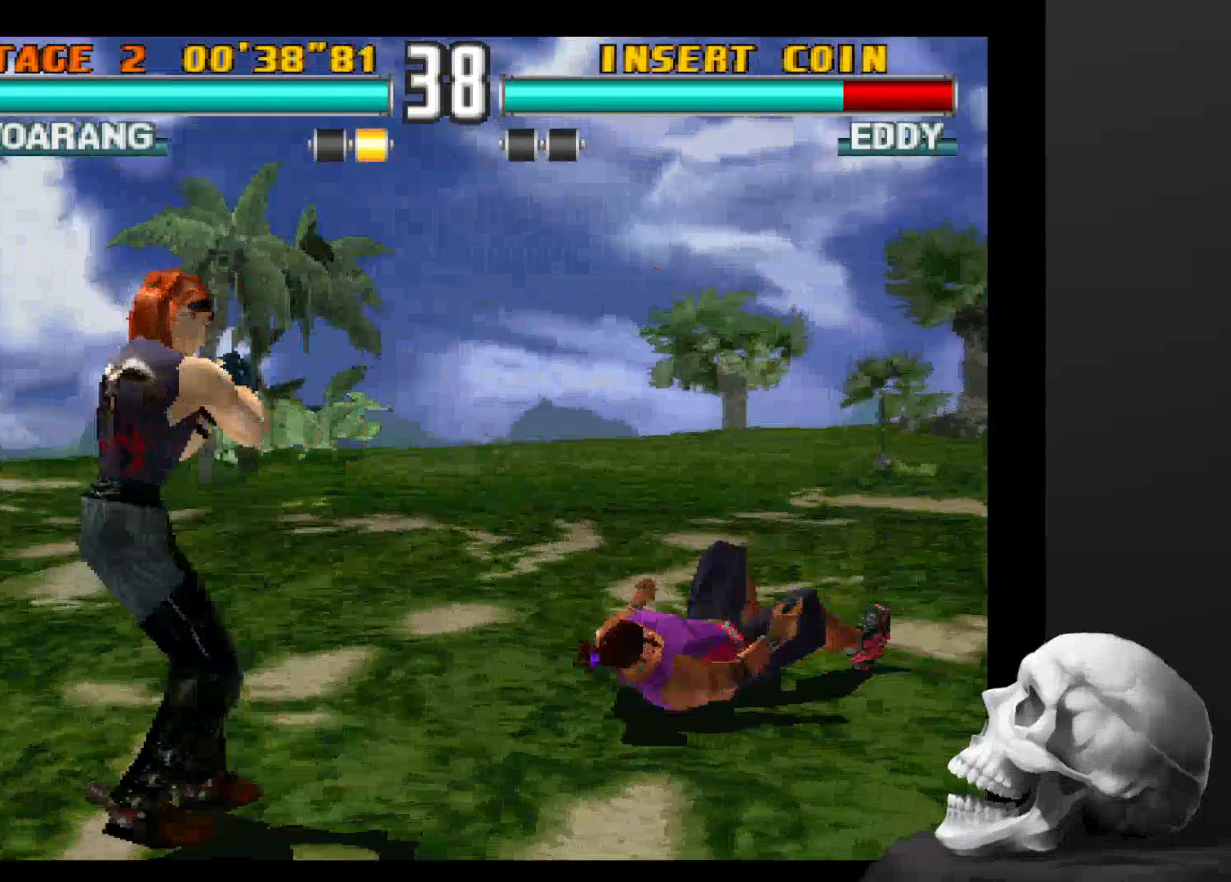
{"buttons": [], "left_stick": "center", "right_stick": "center", "events": []}
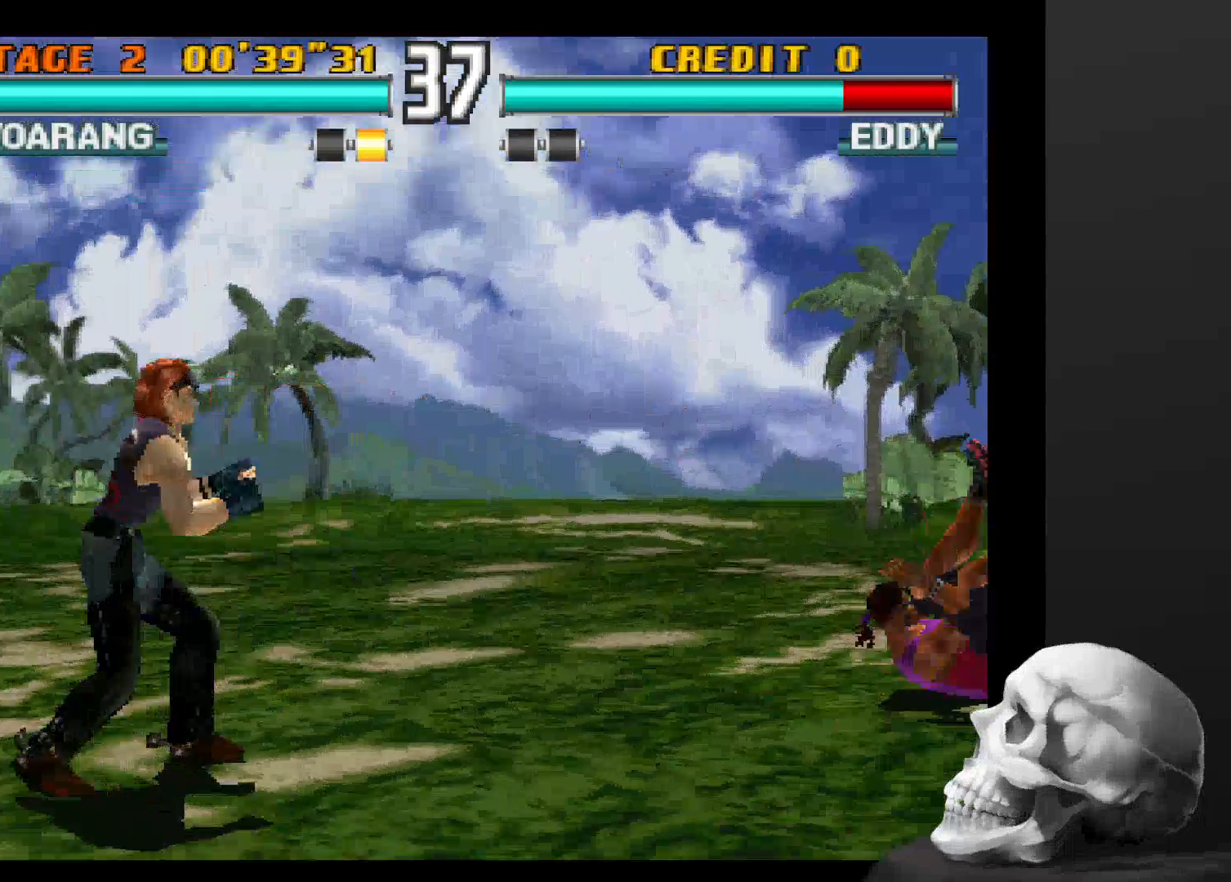
{"buttons": [], "left_stick": "center", "right_stick": "center", "events": []}
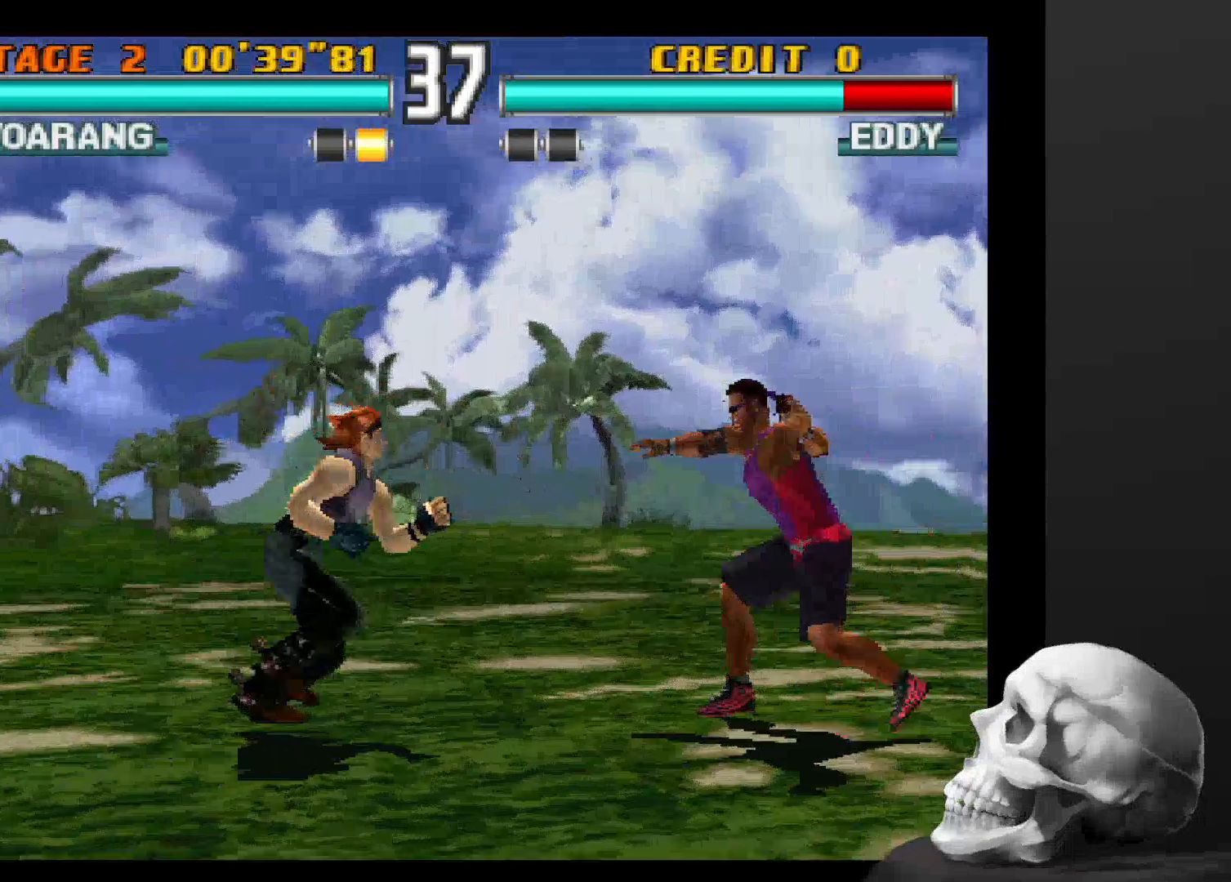
{"buttons": [], "left_stick": "center", "right_stick": "center", "events": [[300, "CIRCLE", "down"], [467, "CIRCLE", "up"]]}
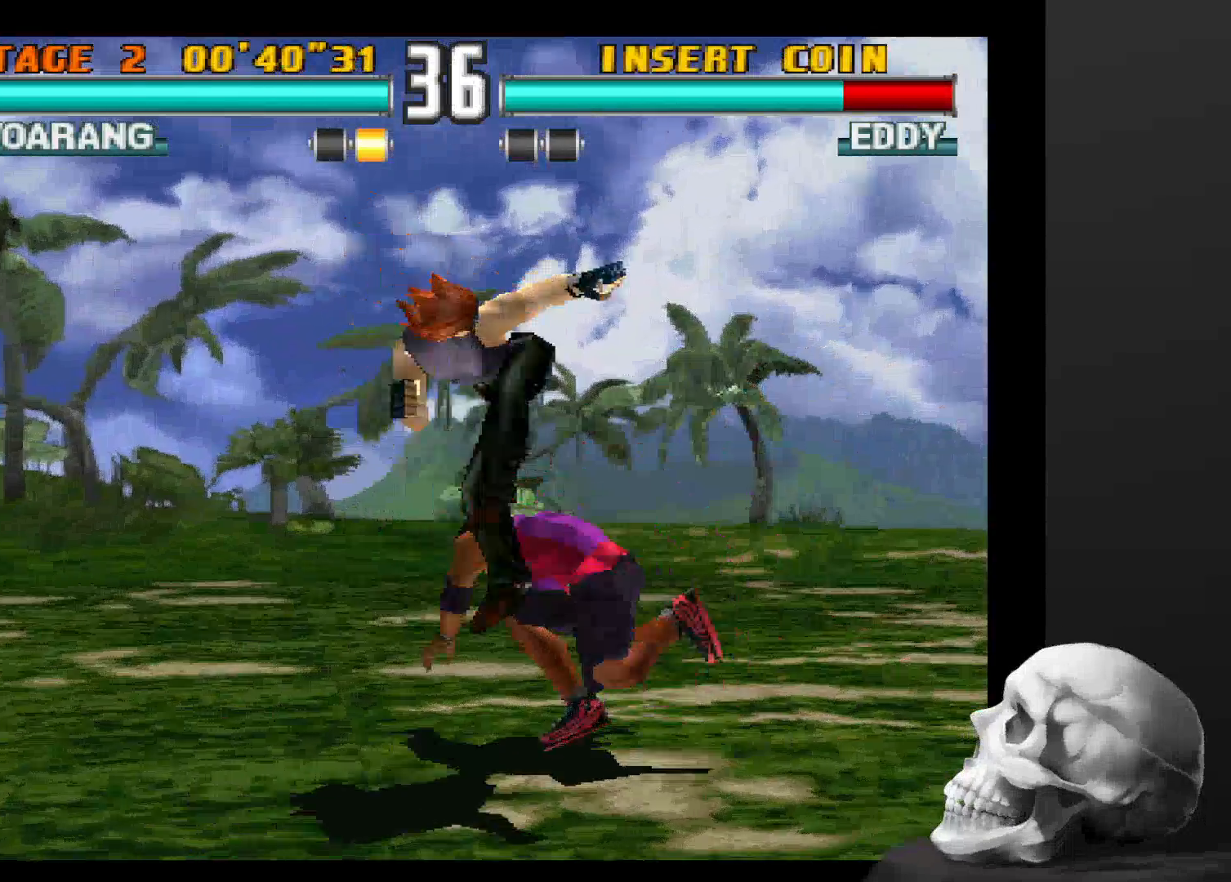
{"buttons": [], "left_stick": "center", "right_stick": "center", "events": [[34, "CIRCLE", "down"], [134, "CIRCLE", "up"], [234, "CIRCLE", "down"], [334, "CIRCLE", "up"]]}
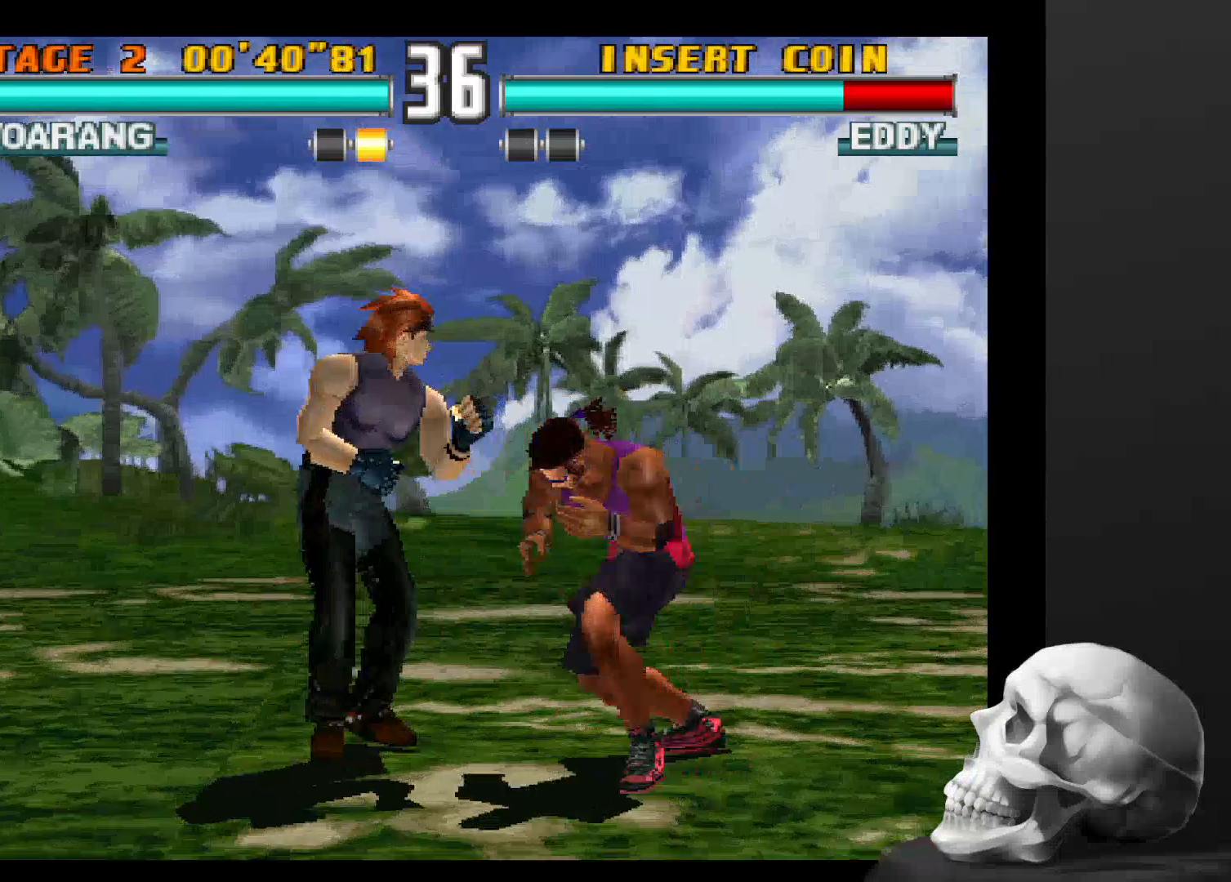
{"buttons": [], "left_stick": "center", "right_stick": "center", "events": []}
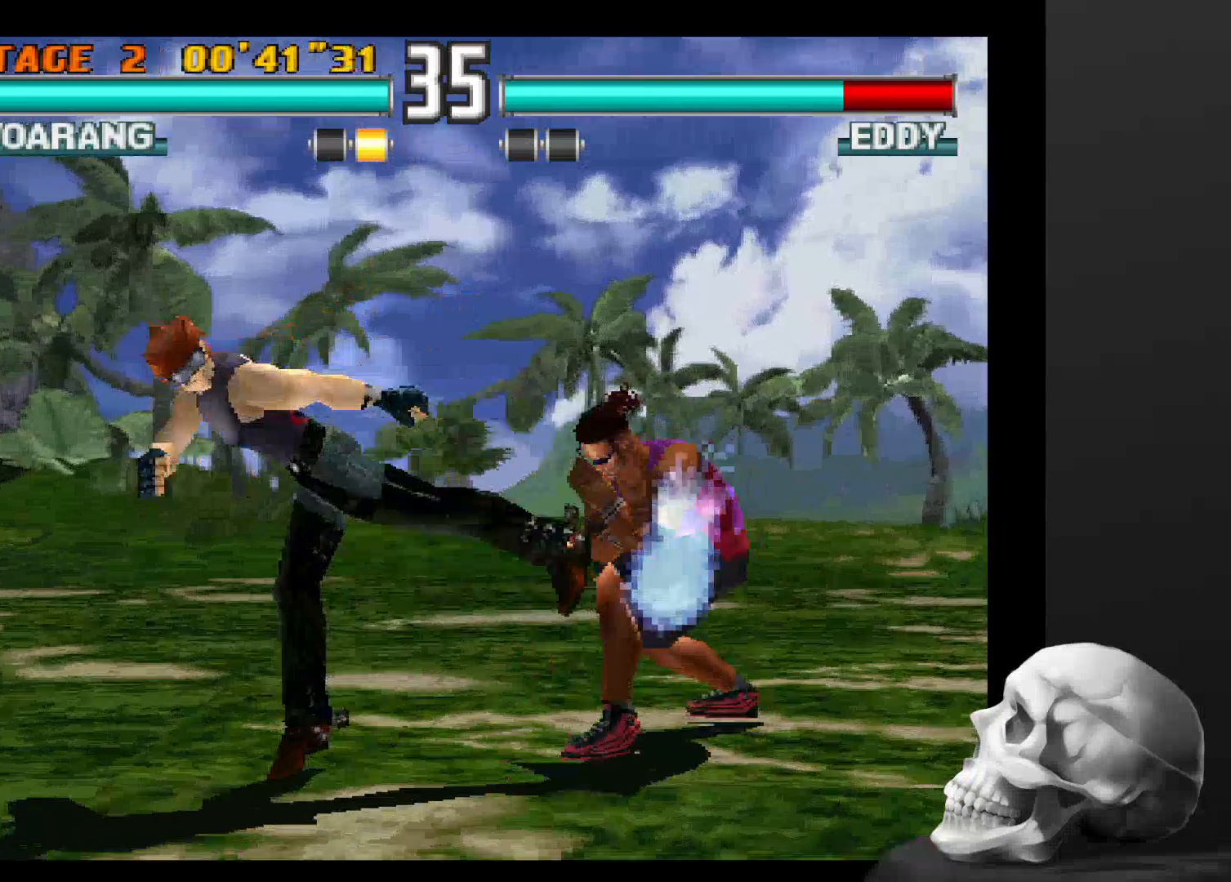
{"buttons": [], "left_stick": "center", "right_stick": "center", "events": []}
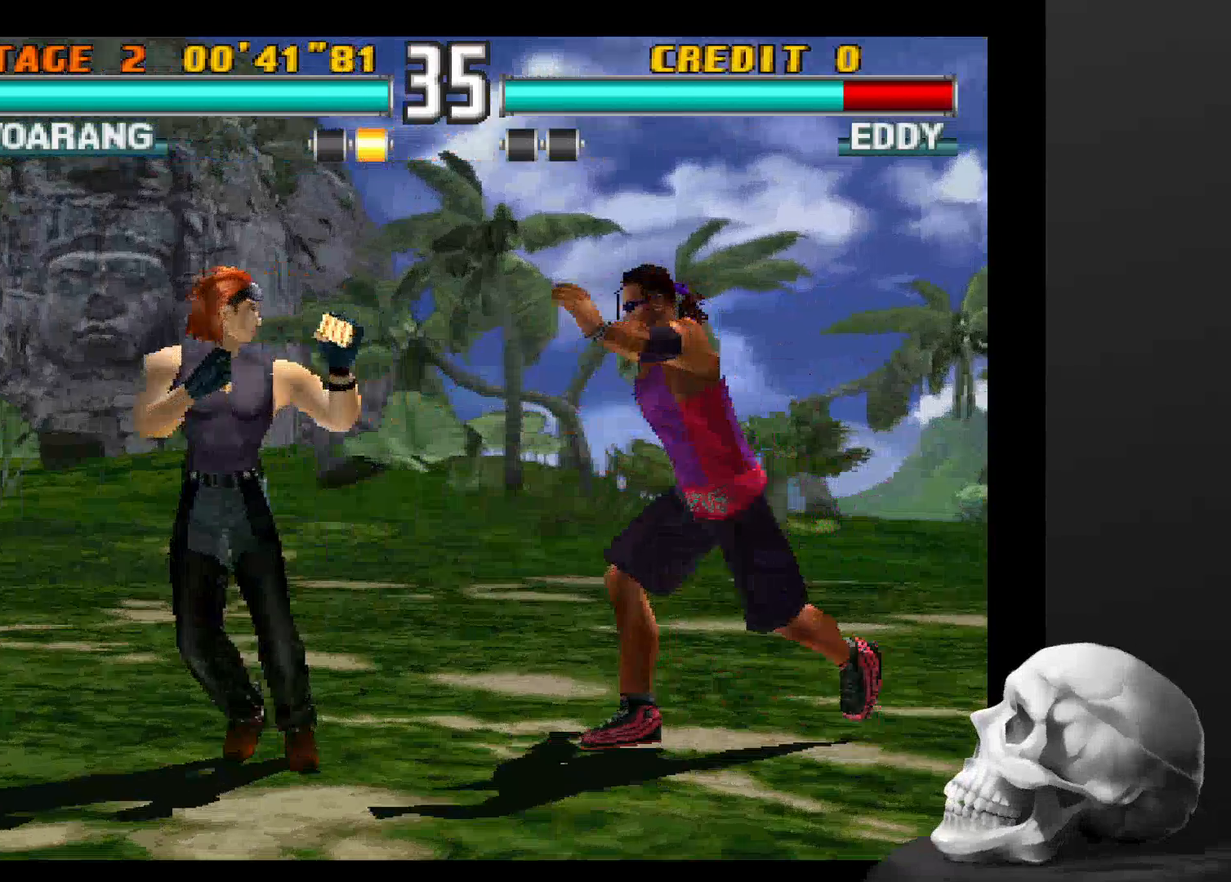
{"buttons": ["CIRCLE"], "left_stick": "center", "right_stick": "center", "events": [[400, "CIRCLE", "down"]]}
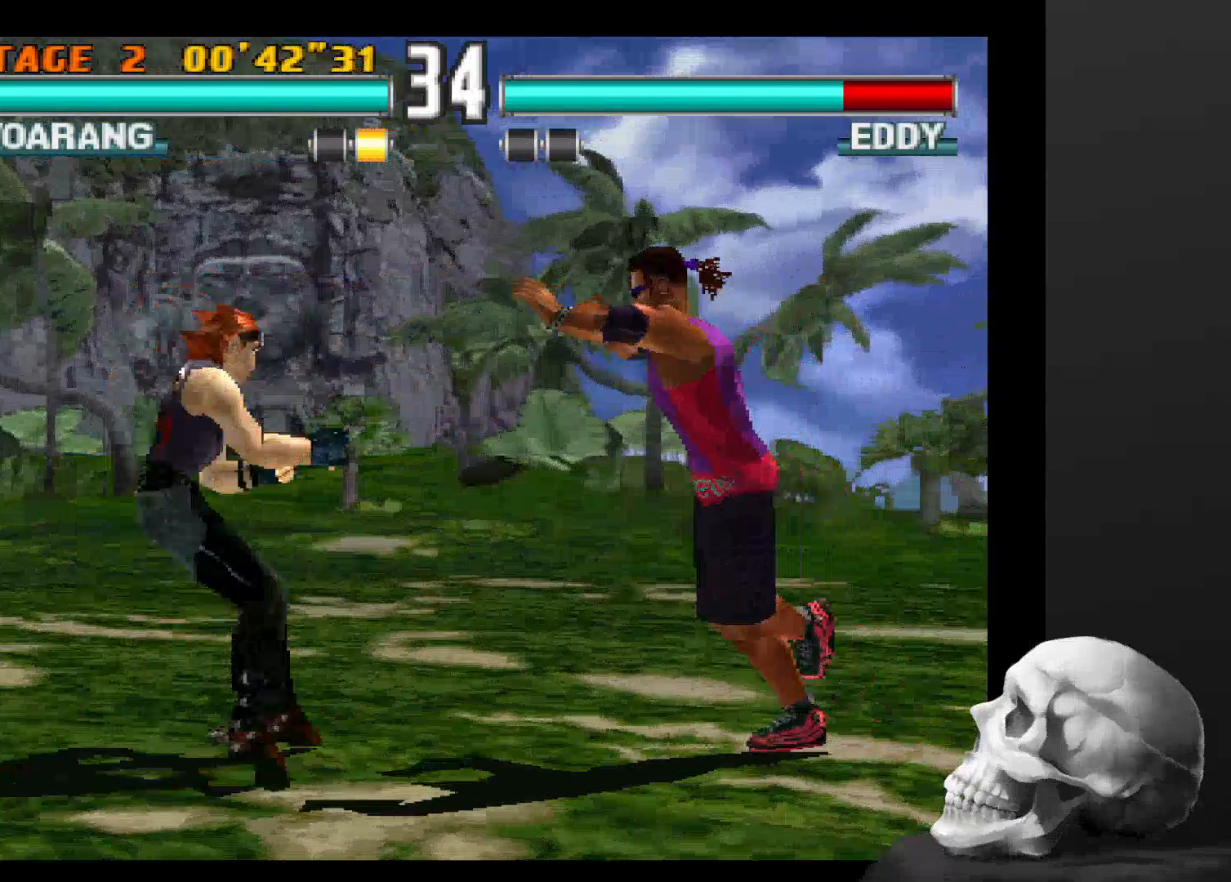
{"buttons": [], "left_stick": "center", "right_stick": "center", "events": [[200, "CIRCLE", "up"], [267, "CIRCLE", "down"], [334, "CIRCLE", "up"], [434, "CIRCLE", "down"], [500, "CIRCLE", "up"]]}
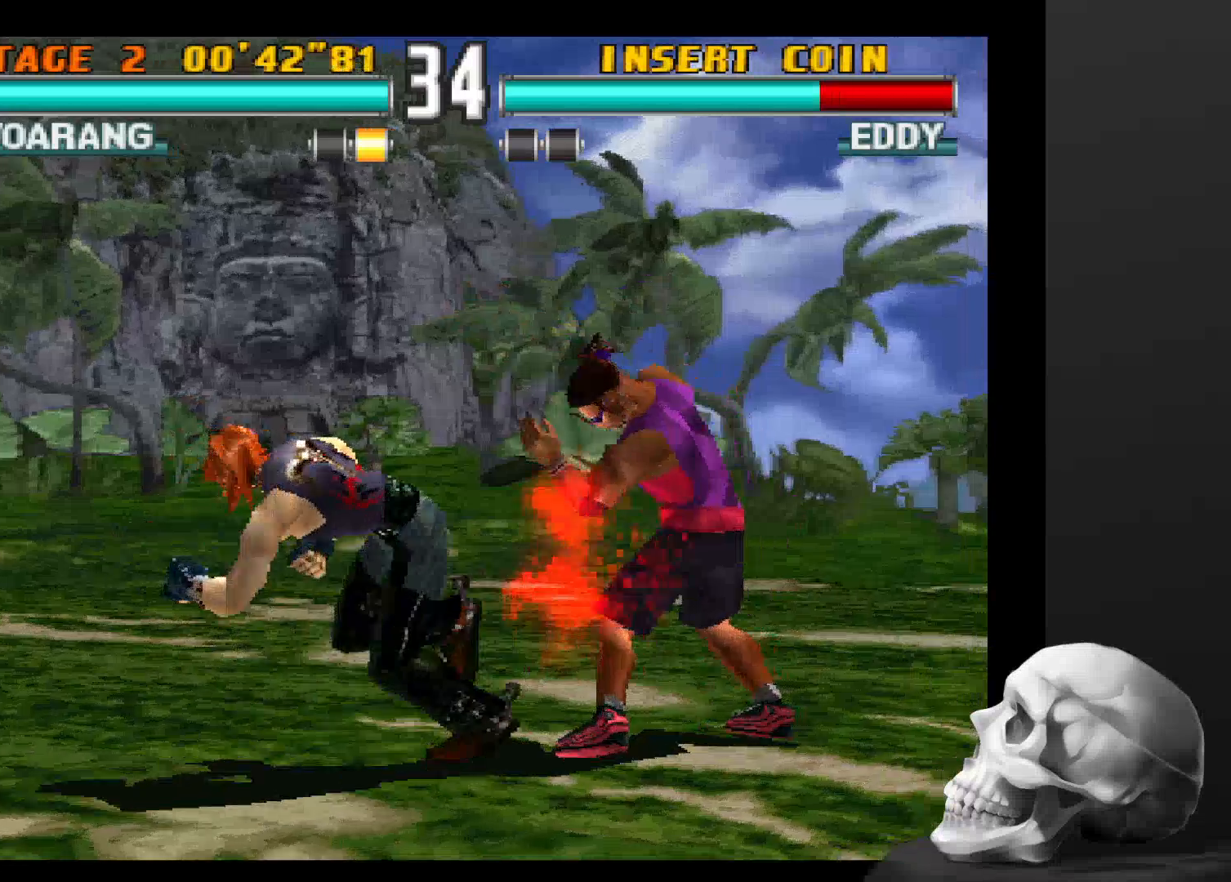
{"buttons": [], "left_stick": "center", "right_stick": "center", "events": [[100, "CIRCLE", "down"], [200, "CIRCLE", "up"]]}
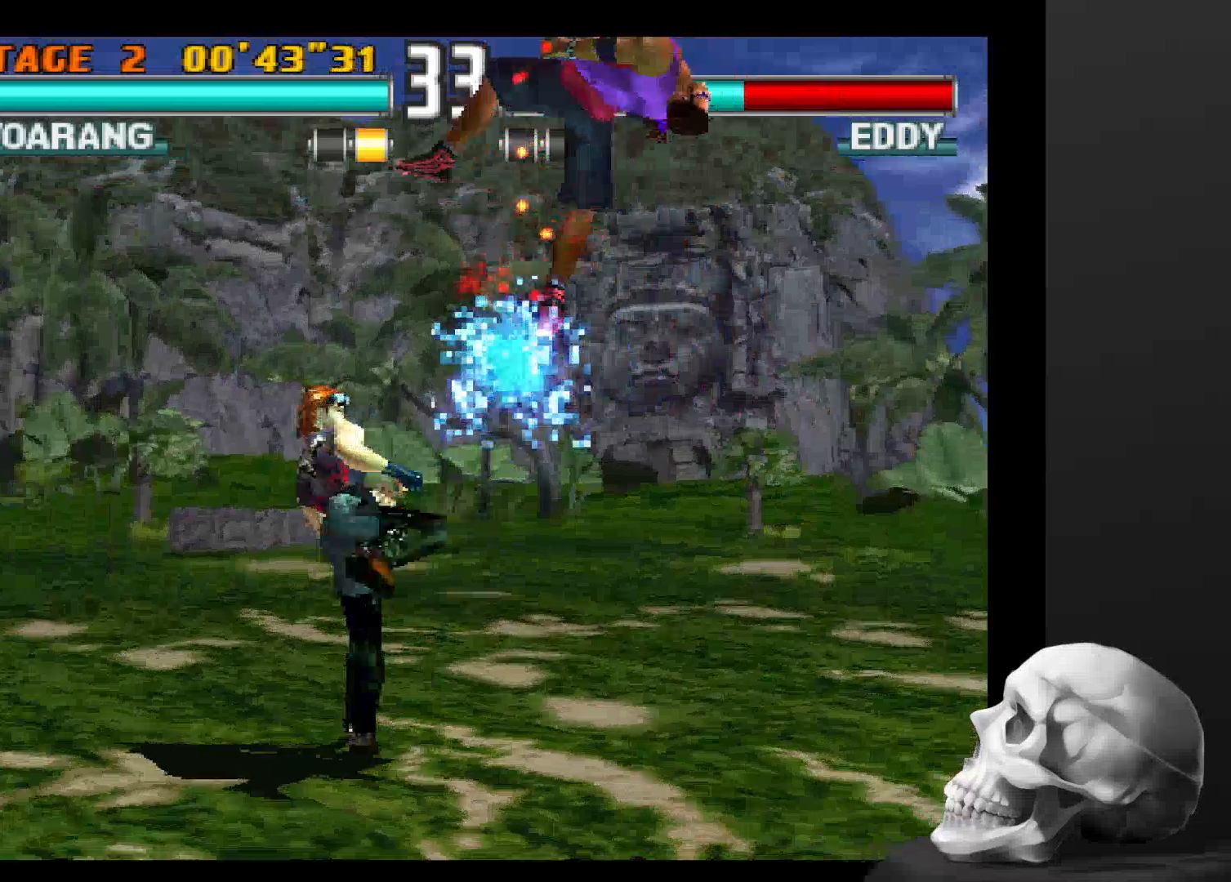
{"buttons": [], "left_stick": "center", "right_stick": "center", "events": [[300, "CIRCLE", "down"], [467, "CIRCLE", "up"]]}
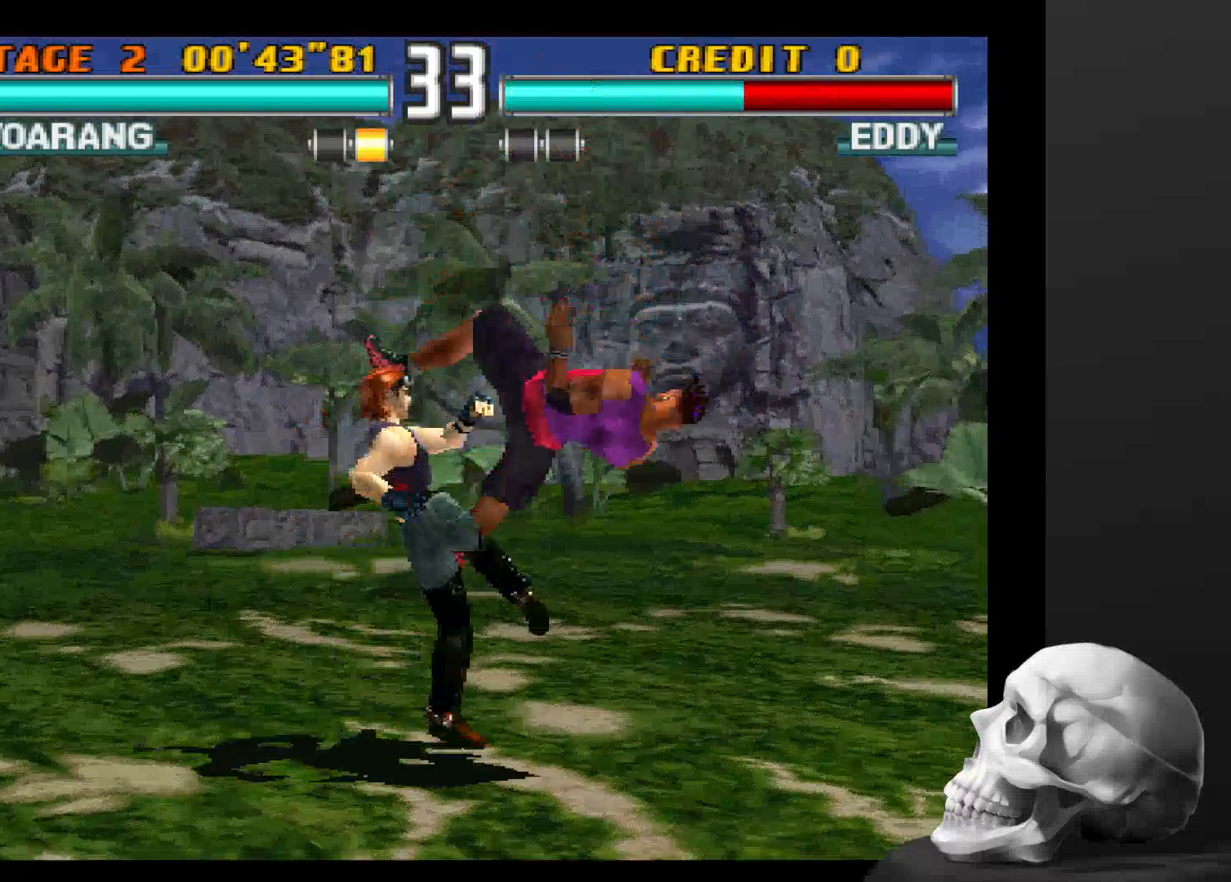
{"buttons": ["CIRCLE"], "left_stick": "center", "right_stick": "center", "events": [[67, "CIRCLE", "down"], [400, "CIRCLE", "up"], [500, "CIRCLE", "down"]]}
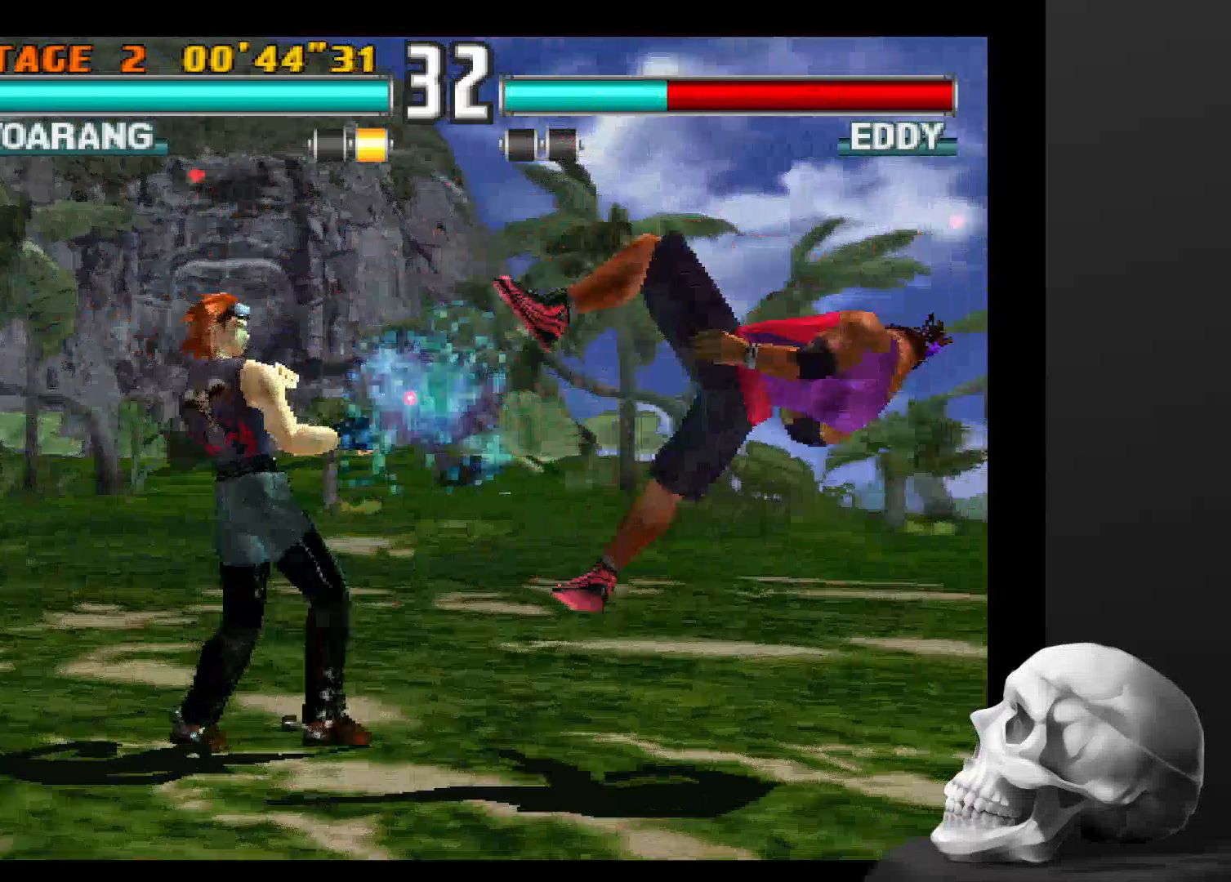
{"buttons": [], "left_stick": "center", "right_stick": "center", "events": [[400, "CIRCLE", "up"]]}
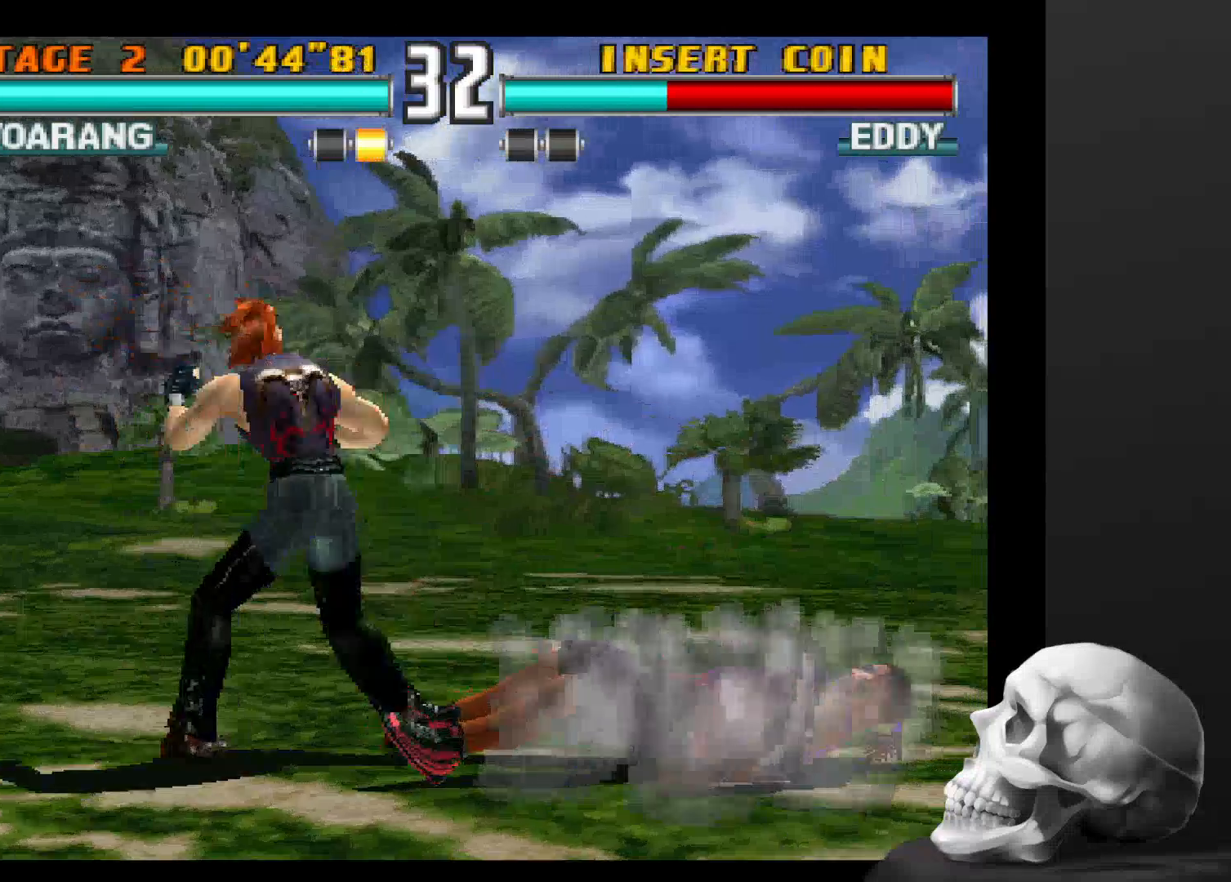
{"buttons": [], "left_stick": "center", "right_stick": "center", "events": []}
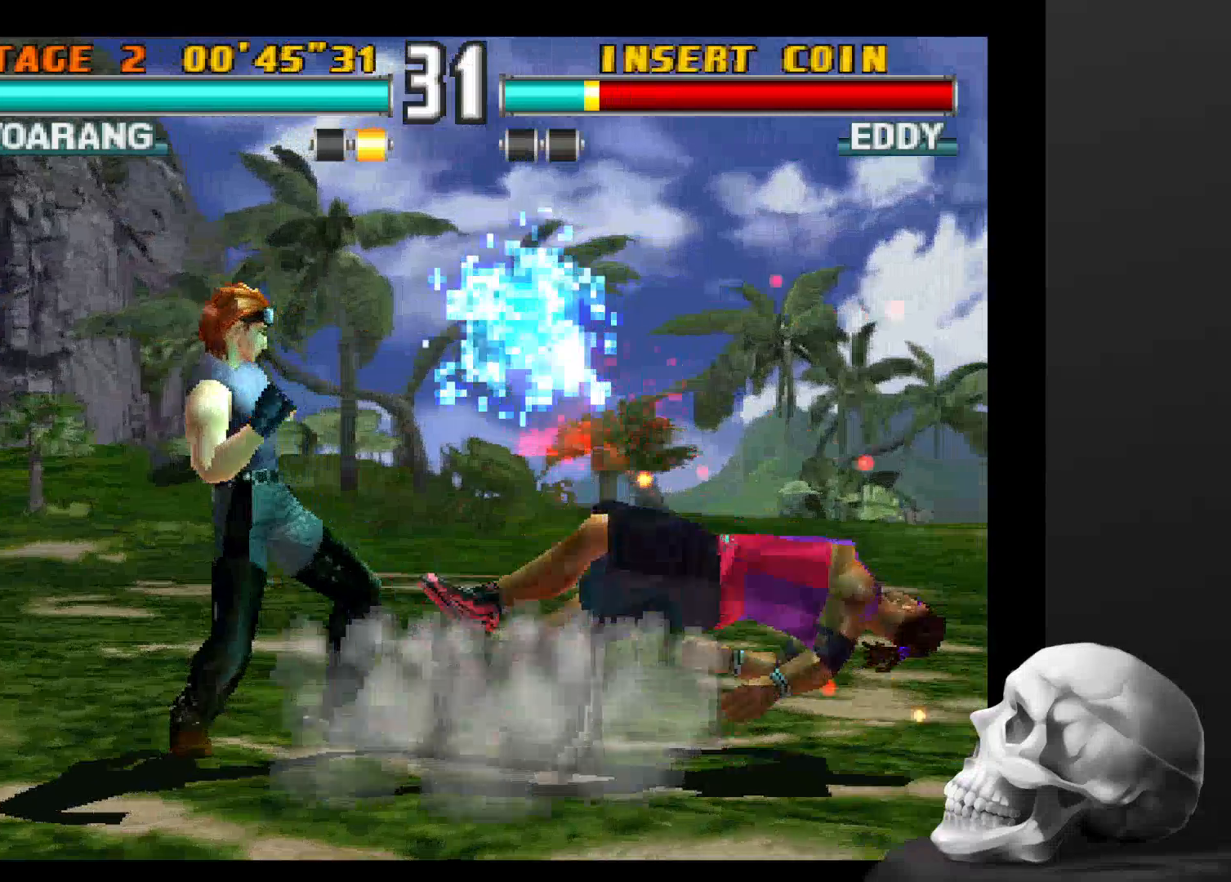
{"buttons": [], "left_stick": "center", "right_stick": "center", "events": []}
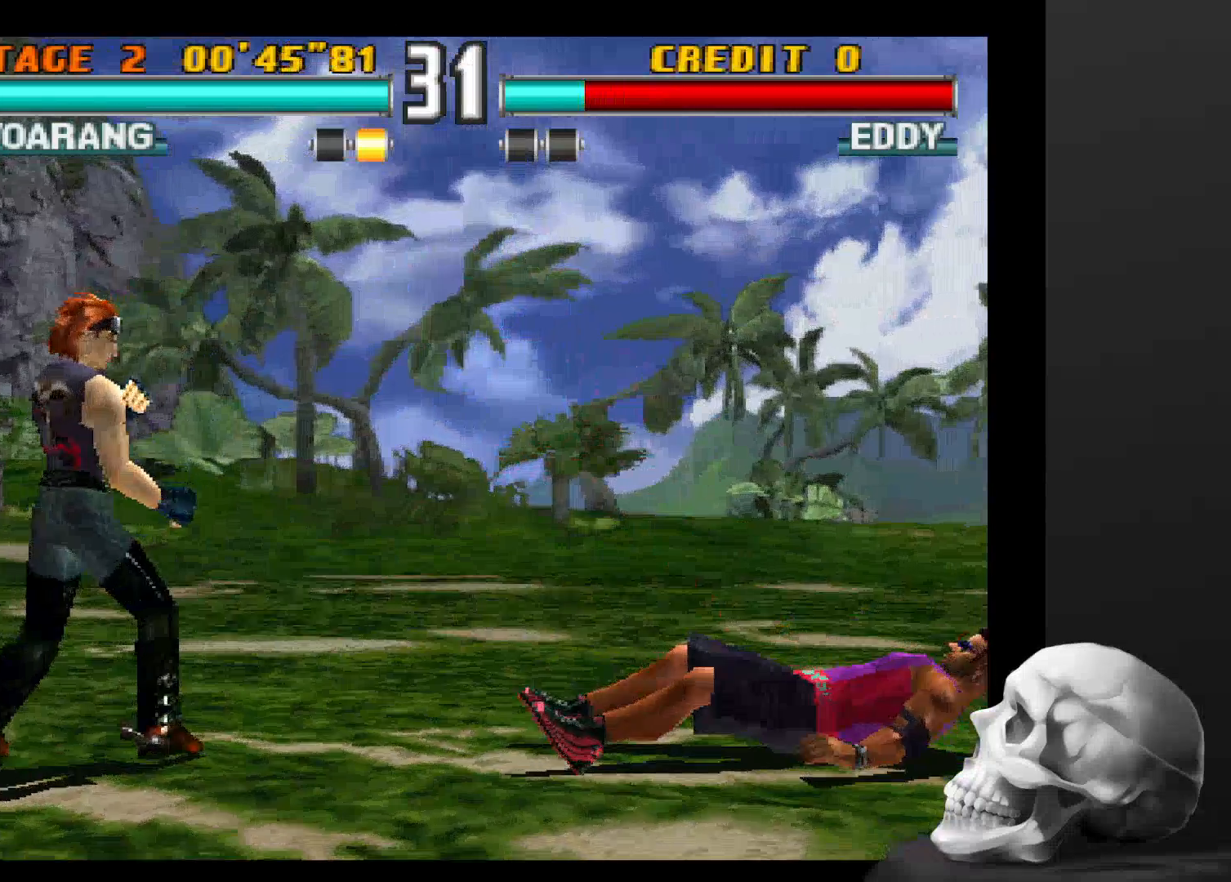
{"buttons": [], "left_stick": "center", "right_stick": "center", "events": []}
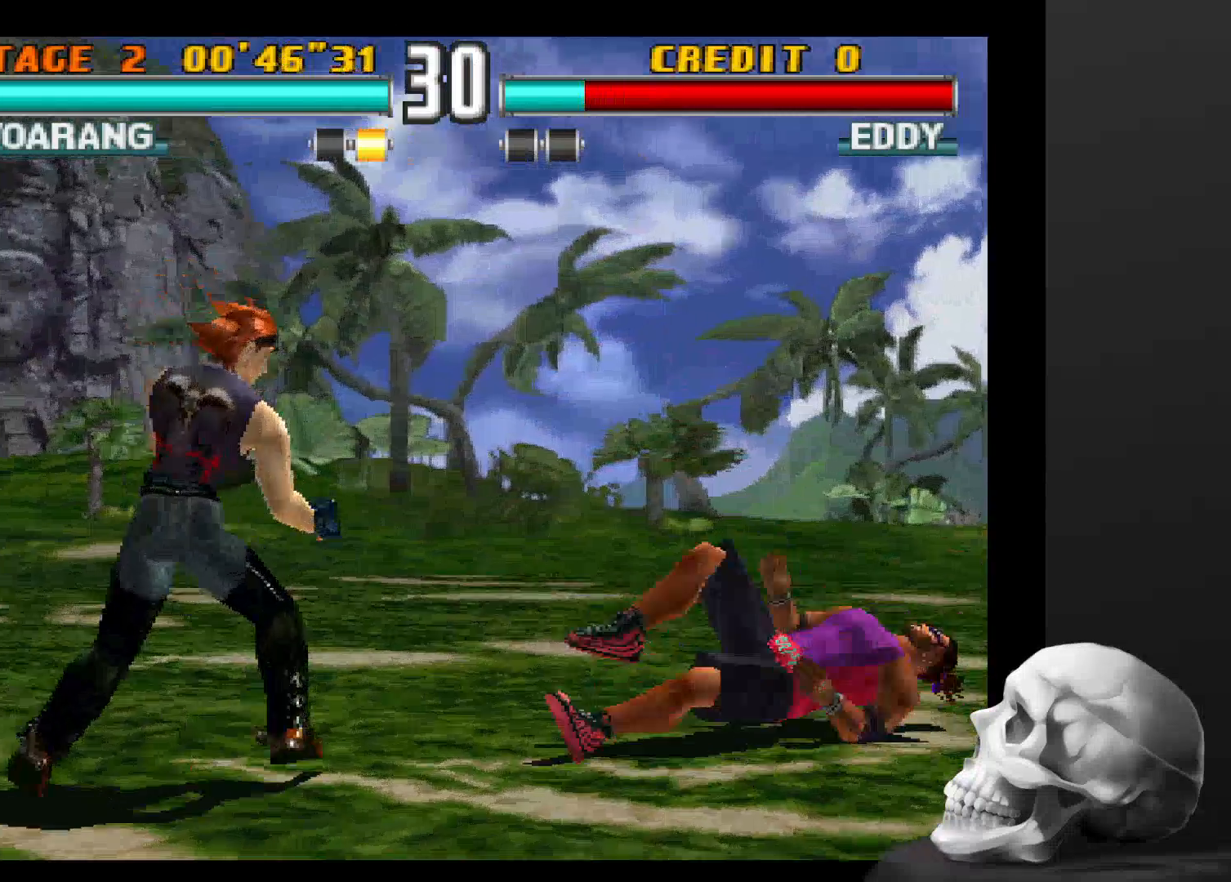
{"buttons": ["CIRCLE"], "left_stick": "center", "right_stick": "center", "events": [[467, "CIRCLE", "down"]]}
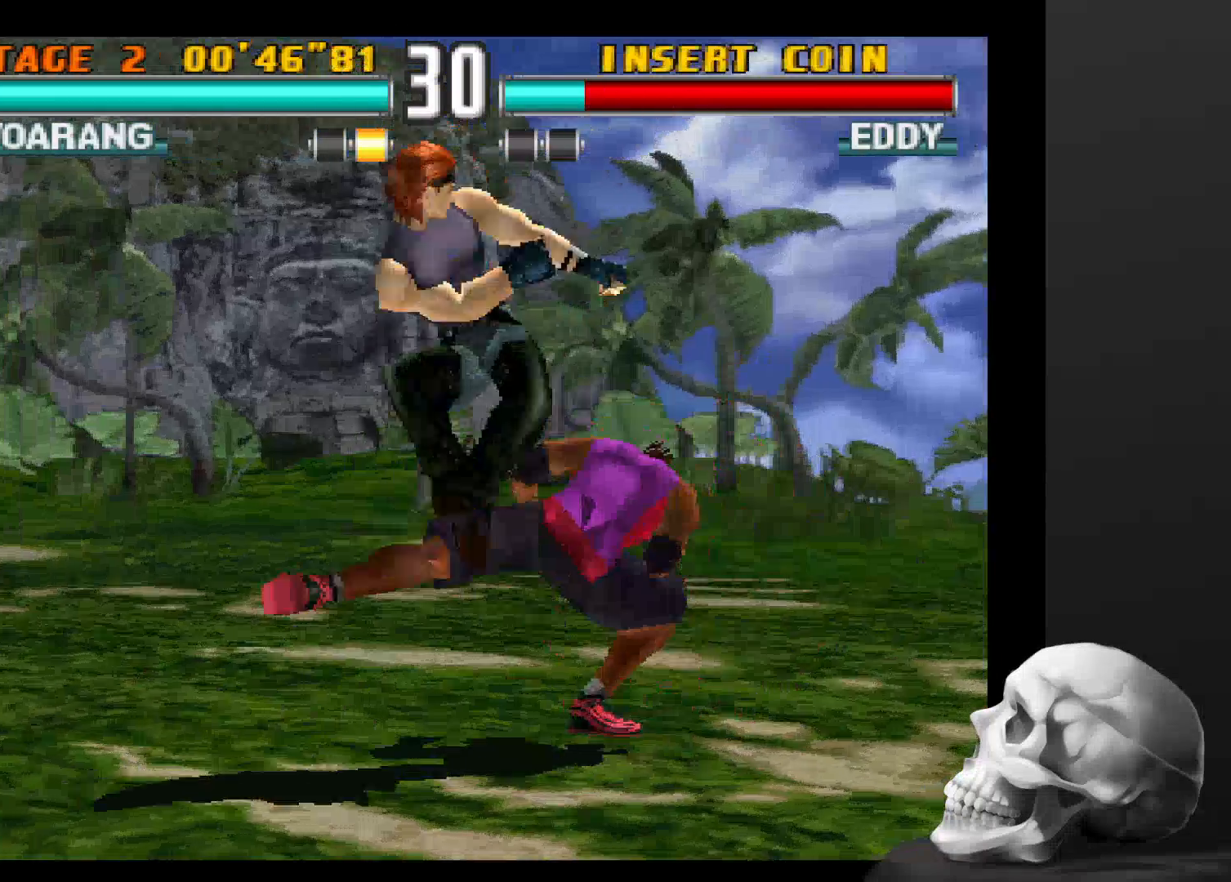
{"buttons": [], "left_stick": "center", "right_stick": "center", "events": [[100, "CIRCLE", "up"], [200, "CIRCLE", "down"], [334, "CIRCLE", "up"], [400, "CIRCLE", "down"], [500, "CIRCLE", "up"]]}
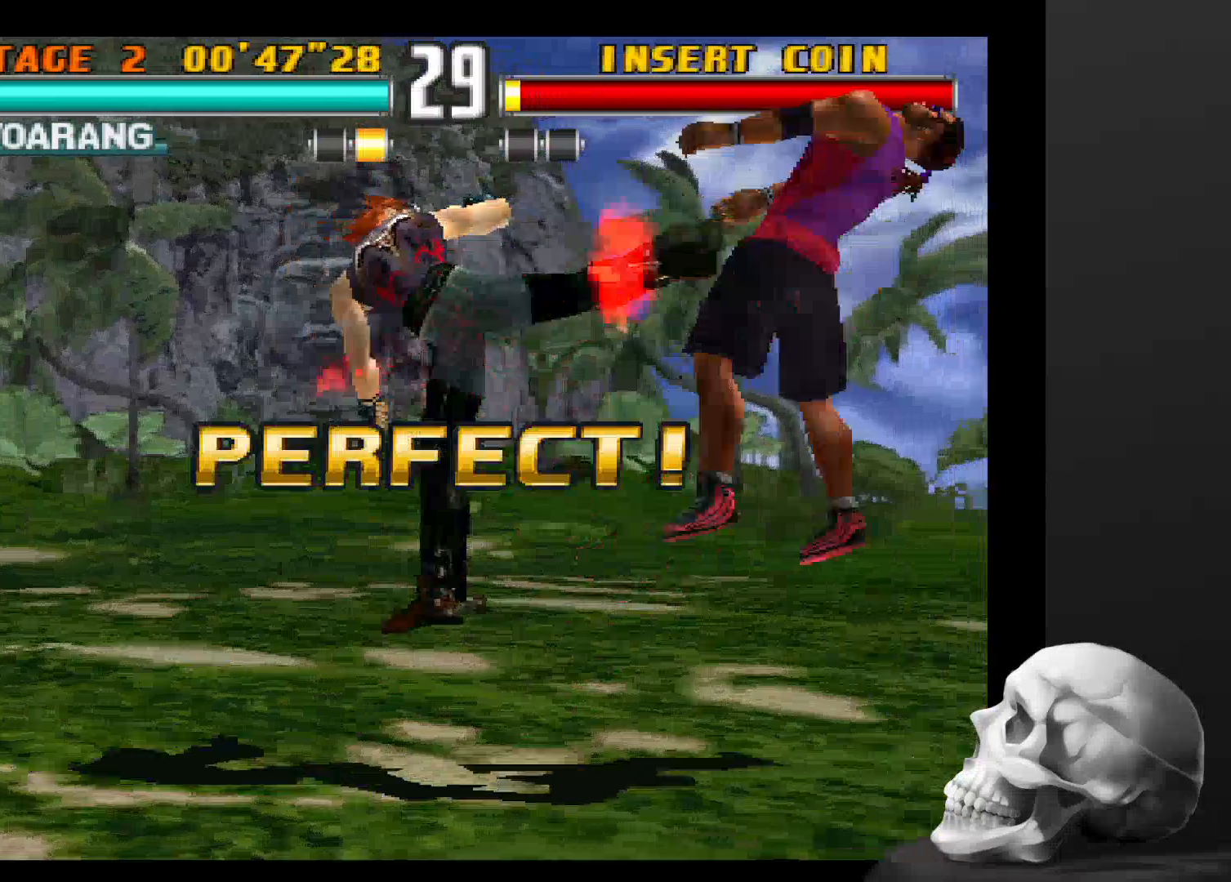
{"buttons": [], "left_stick": "center", "right_stick": "center", "events": [[100, "CIRCLE", "down"], [234, "CIRCLE", "up"]]}